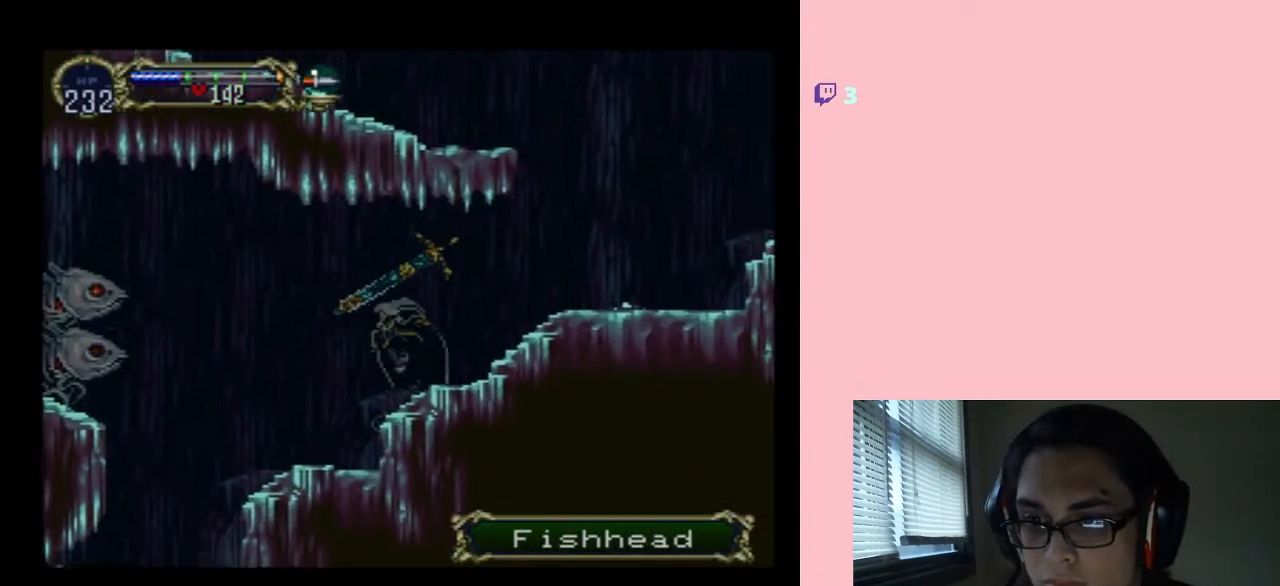
Gameplay with a controller (Nintendo layout); each line is a JSON object with the inputs held at the frame after it (dt_ms = milliseconds from this image to that frame). "events" lists button and stick changes between this image and that frame as [ms after this image, input, new state], when the widget could be followed in between. Not read: L2 L3 R2 R3.
{"dt_ms": 500, "buttons": ["DPAD_LEFT"], "left_stick": "center", "right_stick": "center", "events": []}
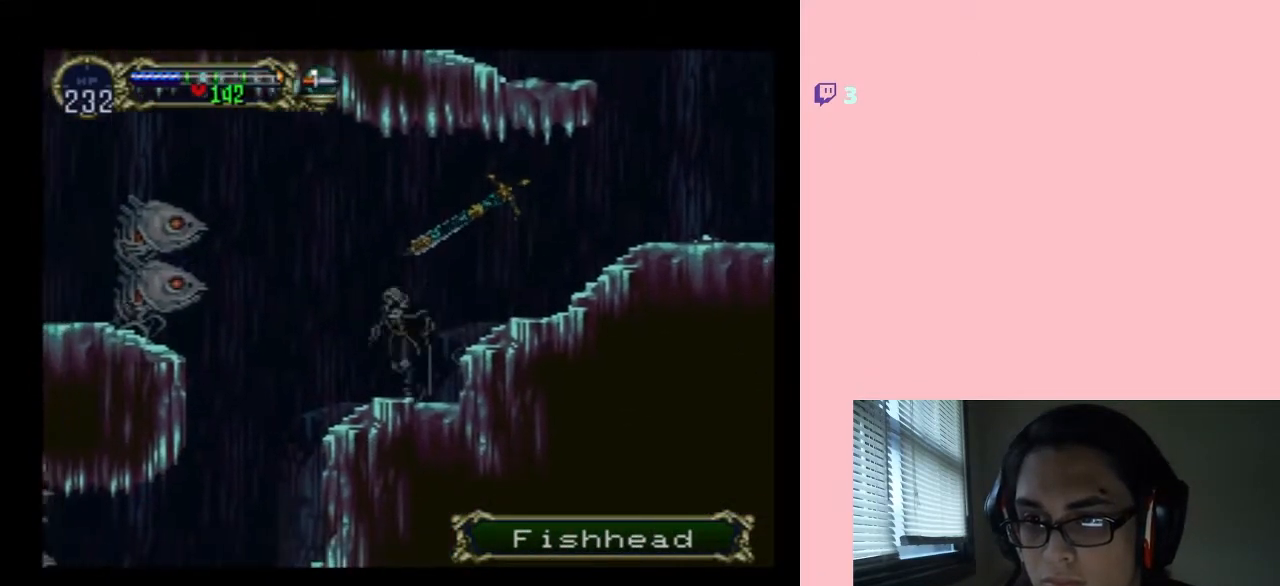
{"dt_ms": 500, "buttons": [], "left_stick": "center", "right_stick": "center", "events": [[50, "DPAD_LEFT", "up"]]}
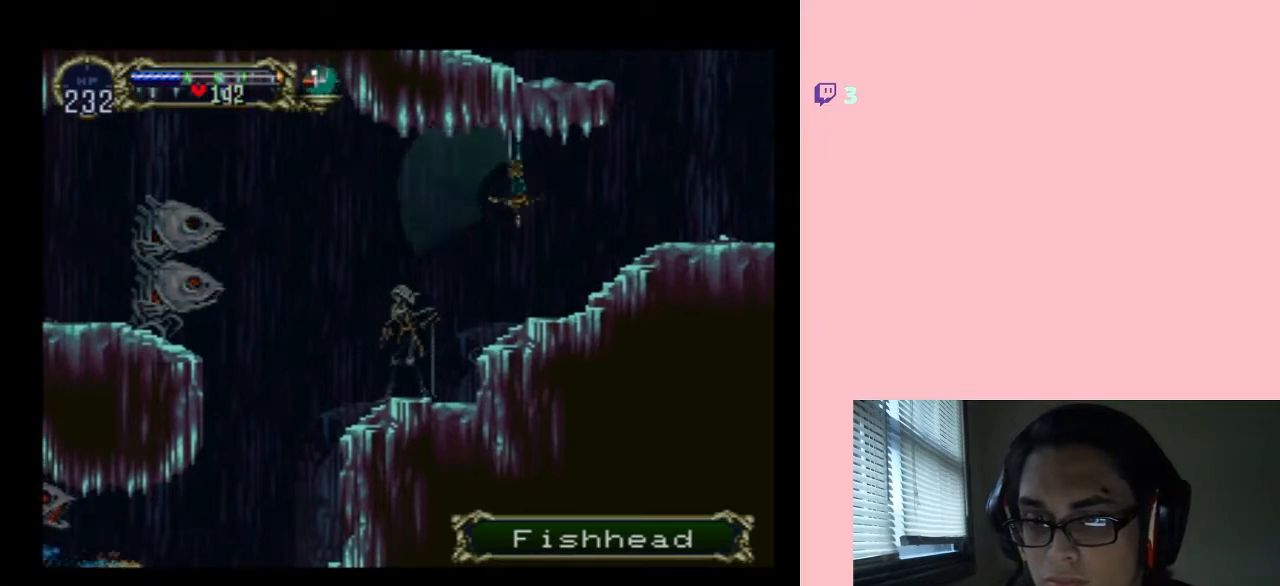
{"dt_ms": 500, "buttons": [], "left_stick": "center", "right_stick": "center", "events": []}
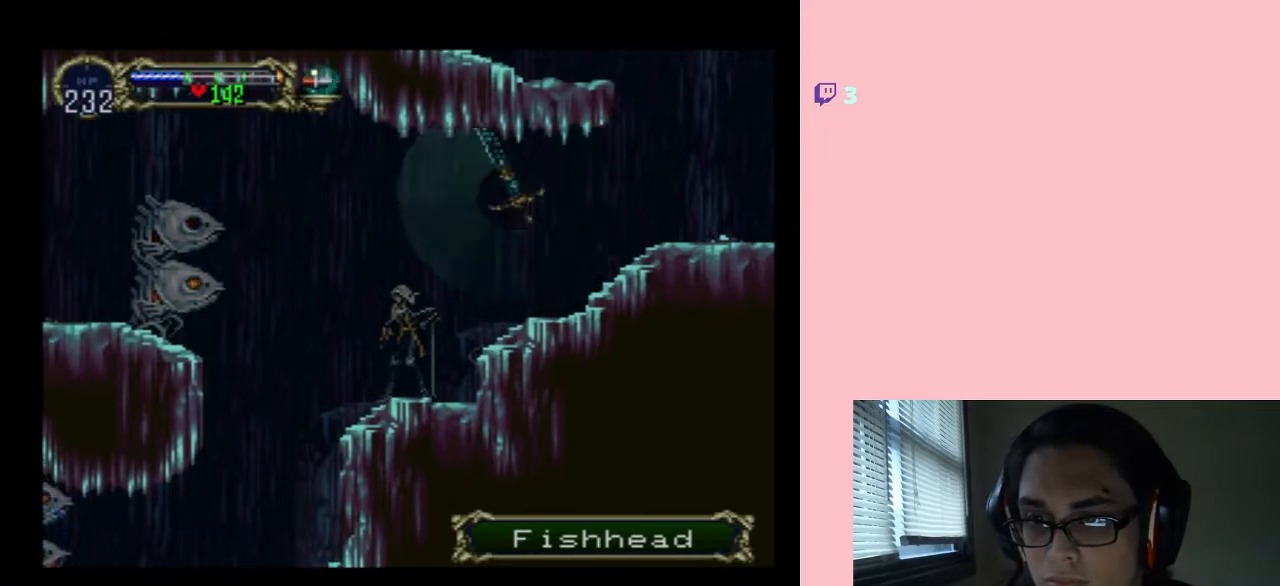
{"dt_ms": 500, "buttons": ["DPAD_RIGHT"], "left_stick": "center", "right_stick": "center", "events": [[267, "DPAD_LEFT", "down"], [367, "DPAD_LEFT", "up"], [450, "DPAD_RIGHT", "down"]]}
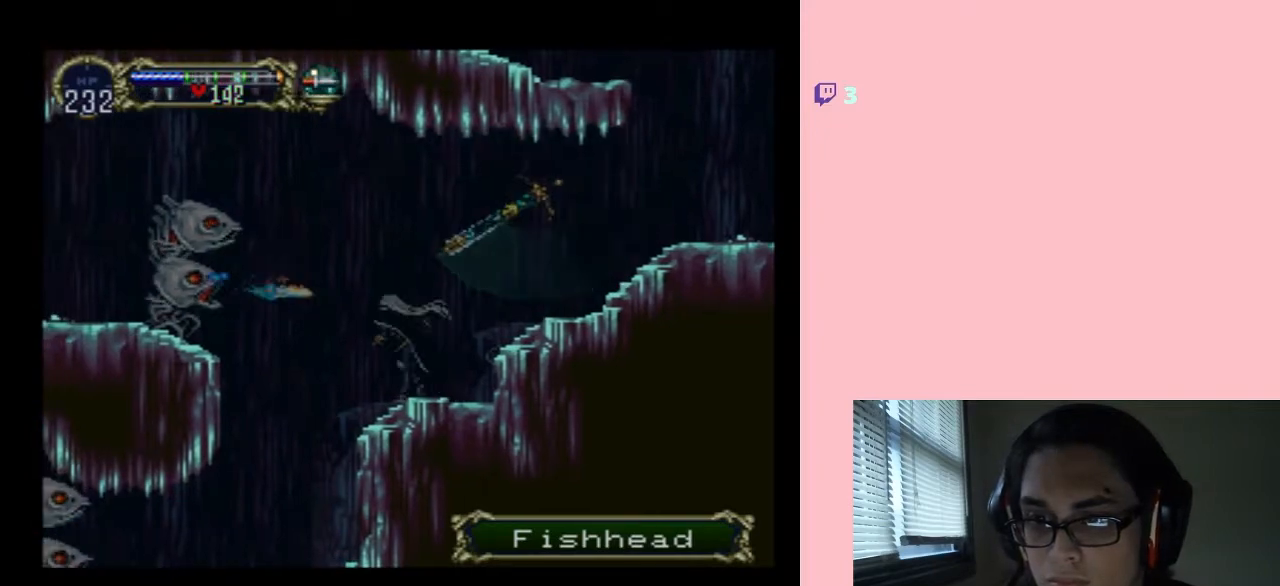
{"dt_ms": 500, "buttons": ["Y"], "left_stick": "center", "right_stick": "center", "events": [[133, "DPAD_RIGHT", "up"], [133, "DPAD_UP", "down"], [300, "DPAD_DOWN", "down"], [300, "DPAD_UP", "up"], [383, "Y", "down"], [433, "DPAD_DOWN", "up"]]}
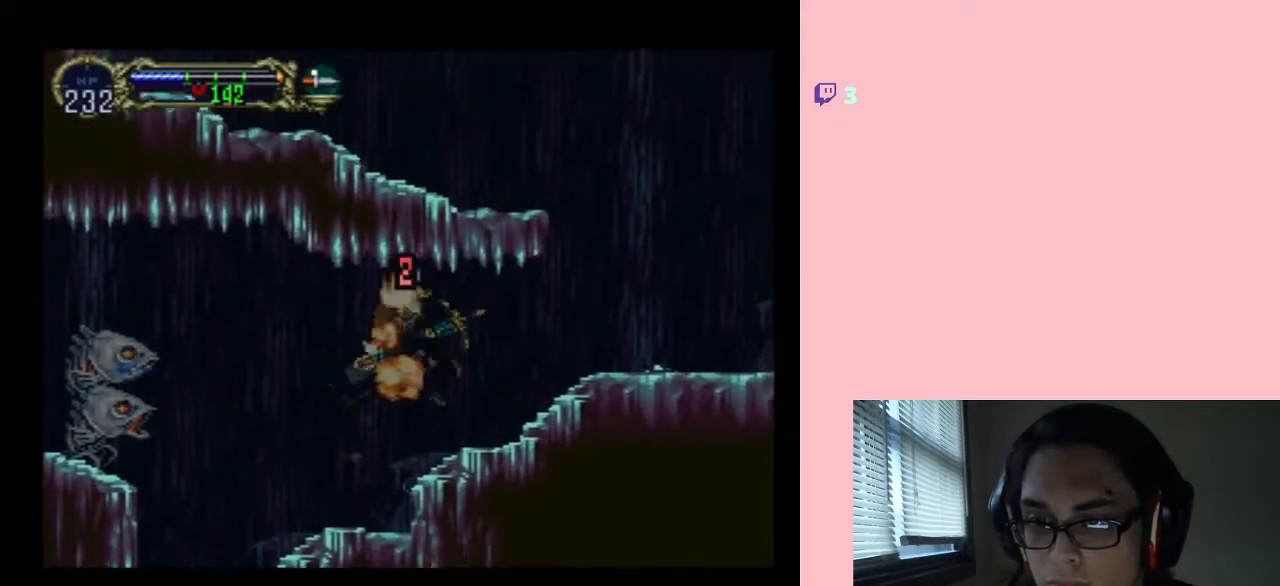
{"dt_ms": 500, "buttons": ["DPAD_LEFT"], "left_stick": "center", "right_stick": "center", "events": [[33, "Y", "up"], [367, "DPAD_LEFT", "down"]]}
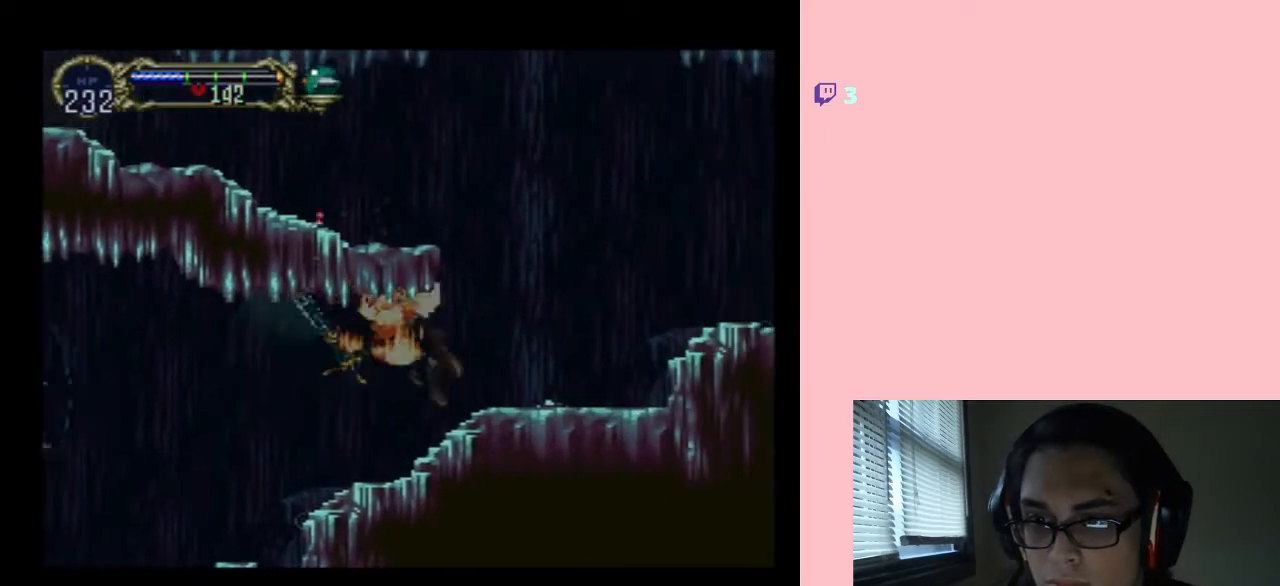
{"dt_ms": 500, "buttons": ["DPAD_LEFT"], "left_stick": "center", "right_stick": "center", "events": []}
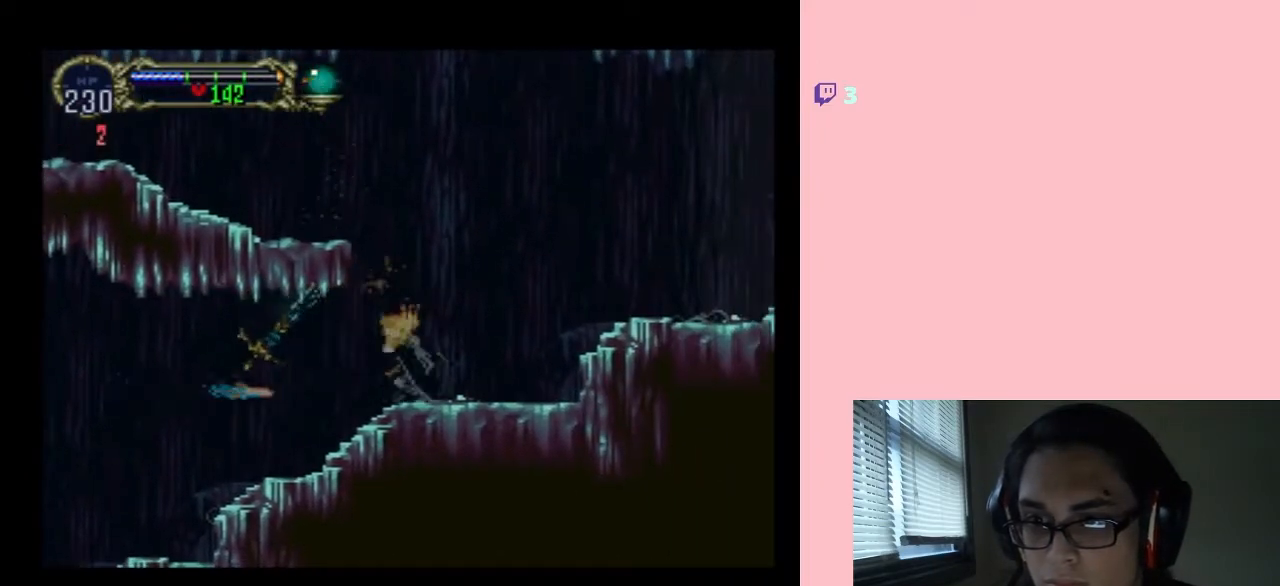
{"dt_ms": 500, "buttons": ["DPAD_LEFT"], "left_stick": "center", "right_stick": "center", "events": []}
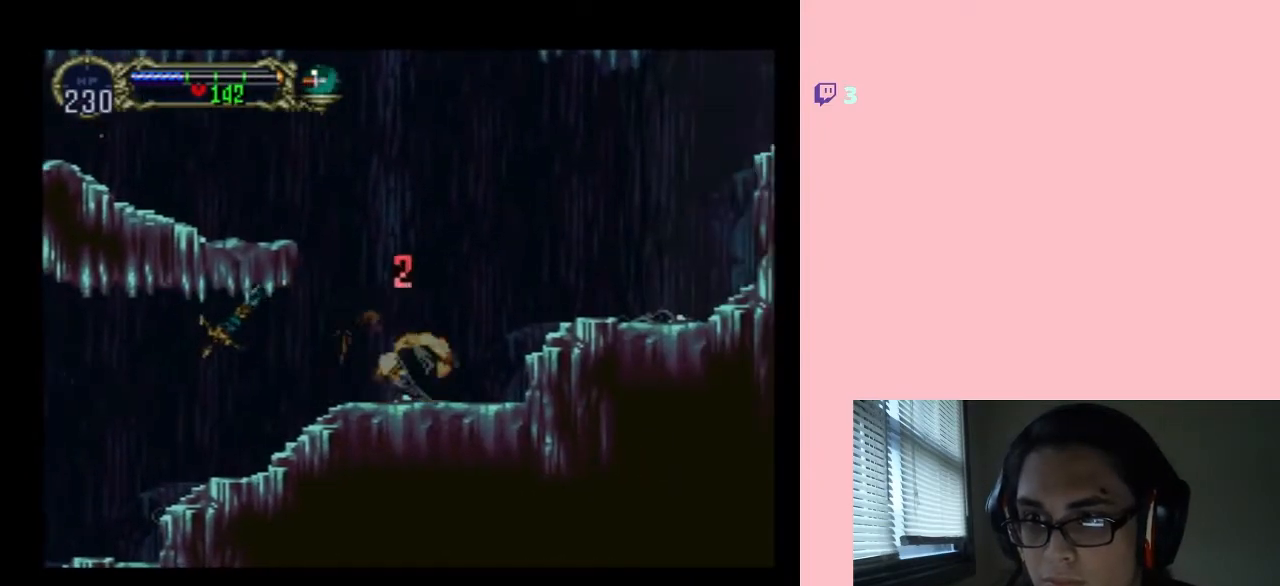
{"dt_ms": 500, "buttons": ["DPAD_LEFT"], "left_stick": "center", "right_stick": "center", "events": []}
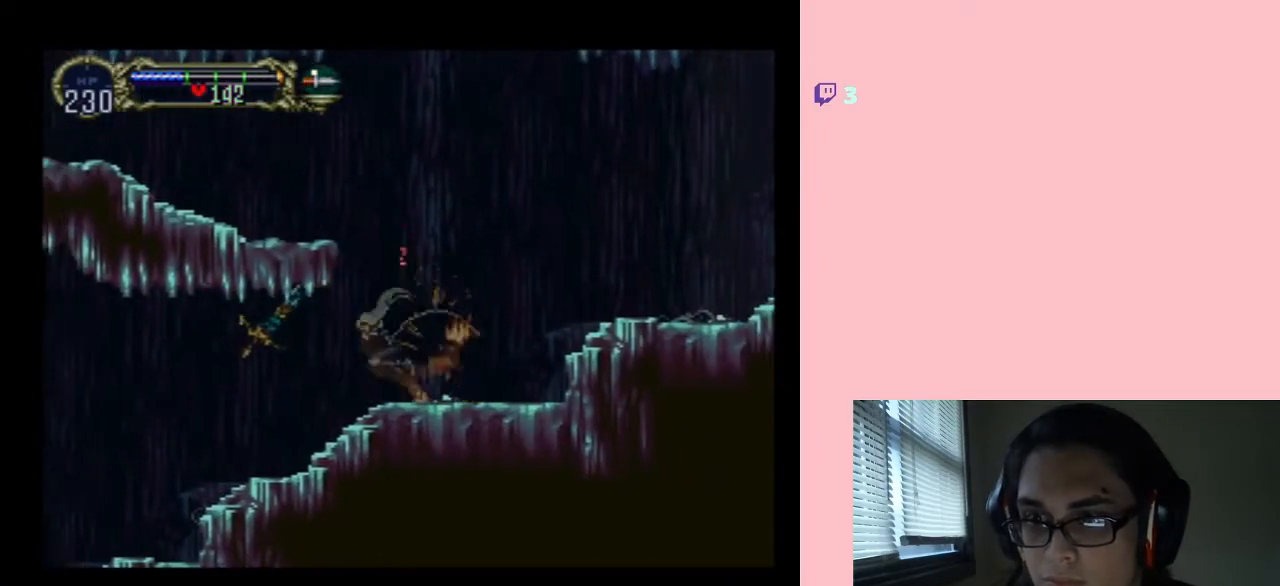
{"dt_ms": 500, "buttons": ["DPAD_LEFT"], "left_stick": "center", "right_stick": "center", "events": [[17, "X", "down"], [150, "X", "up"]]}
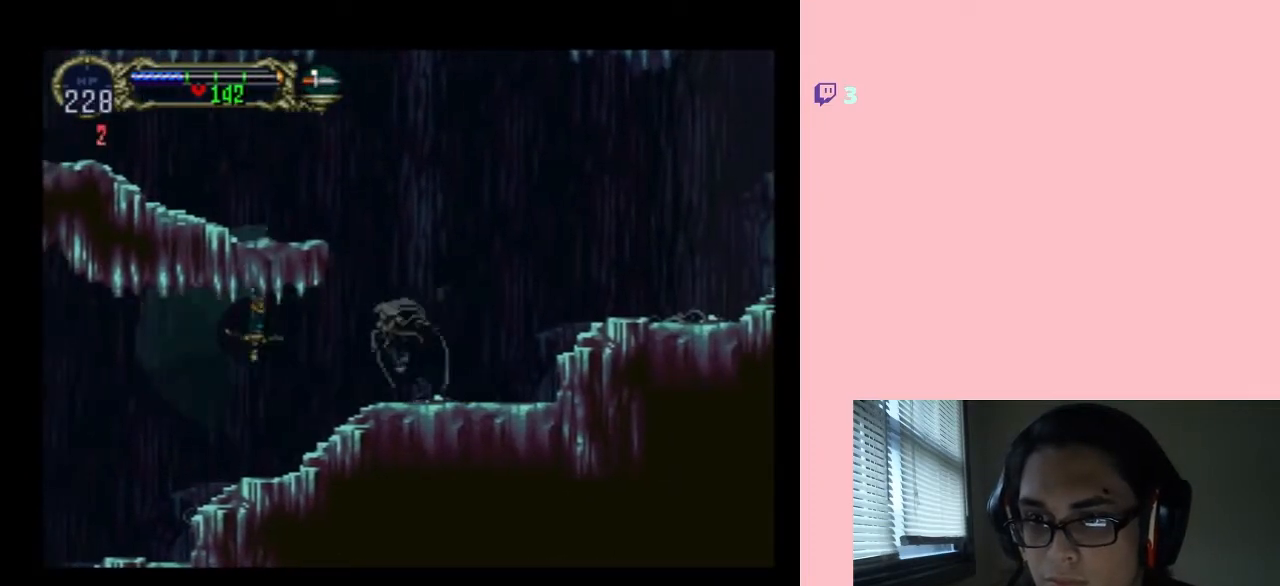
{"dt_ms": 500, "buttons": ["X", "DPAD_LEFT"], "left_stick": "center", "right_stick": "center", "events": [[233, "DPAD_UP", "down"], [267, "DPAD_LEFT", "up"], [267, "DPAD_RIGHT", "down"], [267, "DPAD_UP", "up"], [333, "X", "down"], [400, "DPAD_LEFT", "down"], [467, "DPAD_RIGHT", "up"]]}
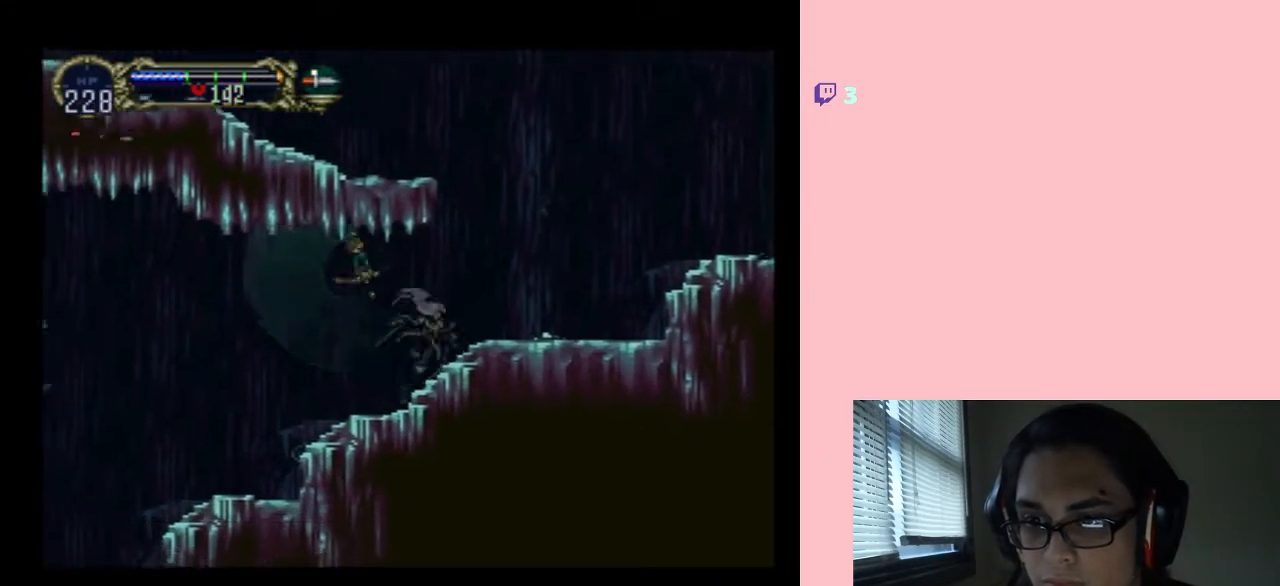
{"dt_ms": 500, "buttons": ["DPAD_UP"], "left_stick": "center", "right_stick": "center", "events": [[17, "X", "up"], [483, "DPAD_LEFT", "up"], [483, "DPAD_UP", "down"]]}
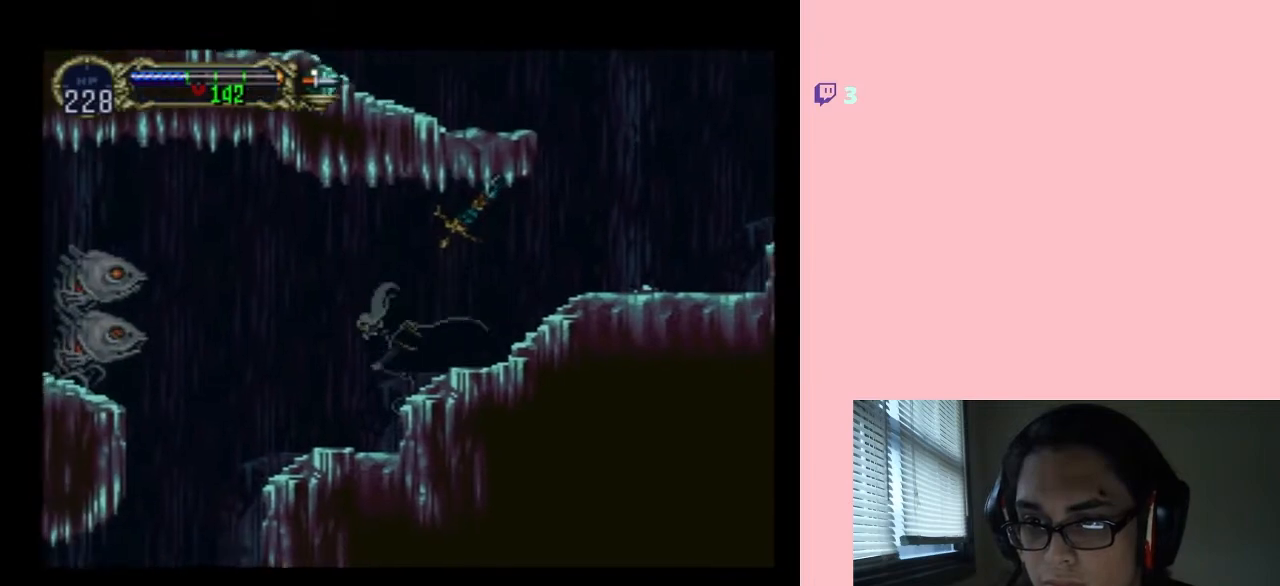
{"dt_ms": 500, "buttons": ["Y", "DPAD_UP"], "left_stick": "center", "right_stick": "center", "events": [[83, "Y", "down"], [200, "Y", "up"], [267, "Y", "down"]]}
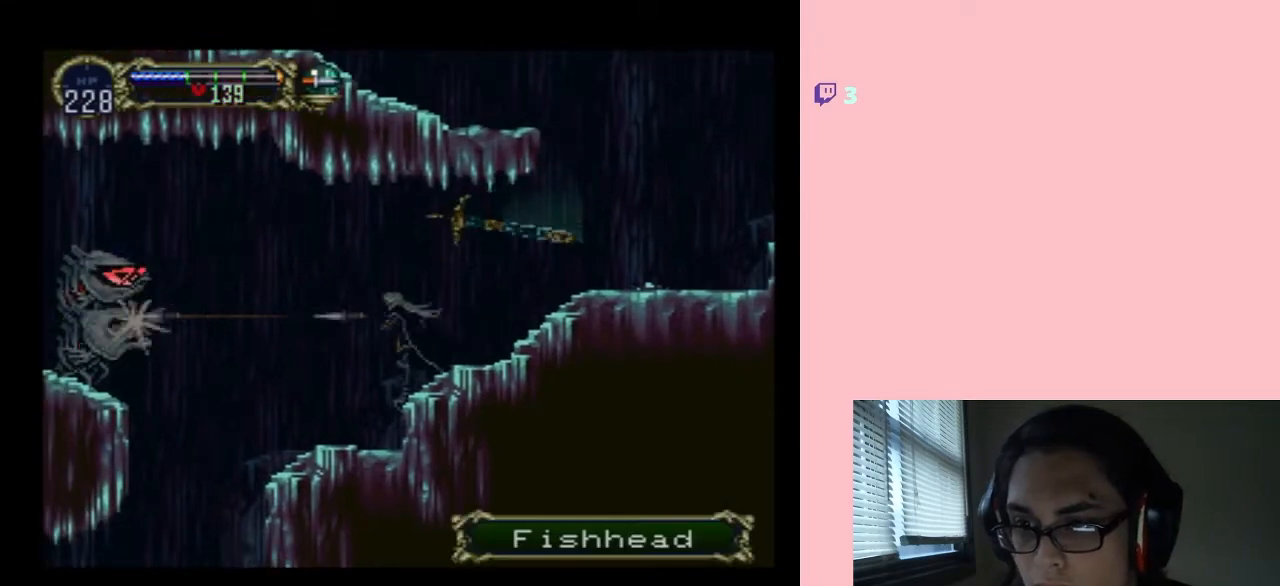
{"dt_ms": 500, "buttons": ["DPAD_UP"], "left_stick": "center", "right_stick": "center", "events": [[300, "Y", "up"]]}
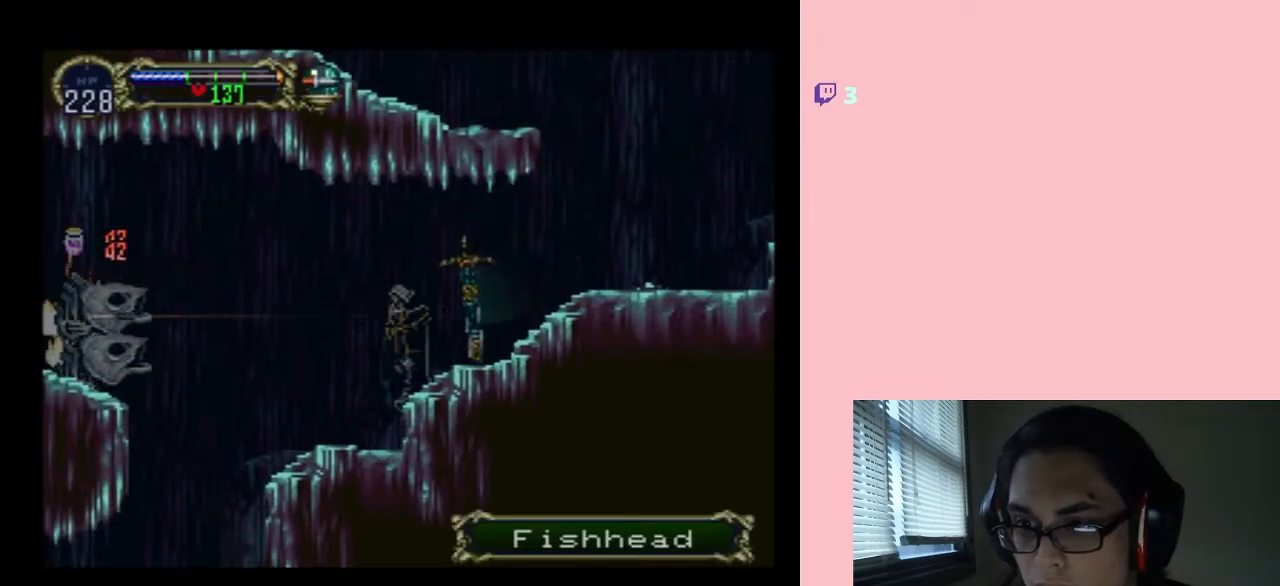
{"dt_ms": 500, "buttons": ["DPAD_RIGHT"], "left_stick": "center", "right_stick": "center"}
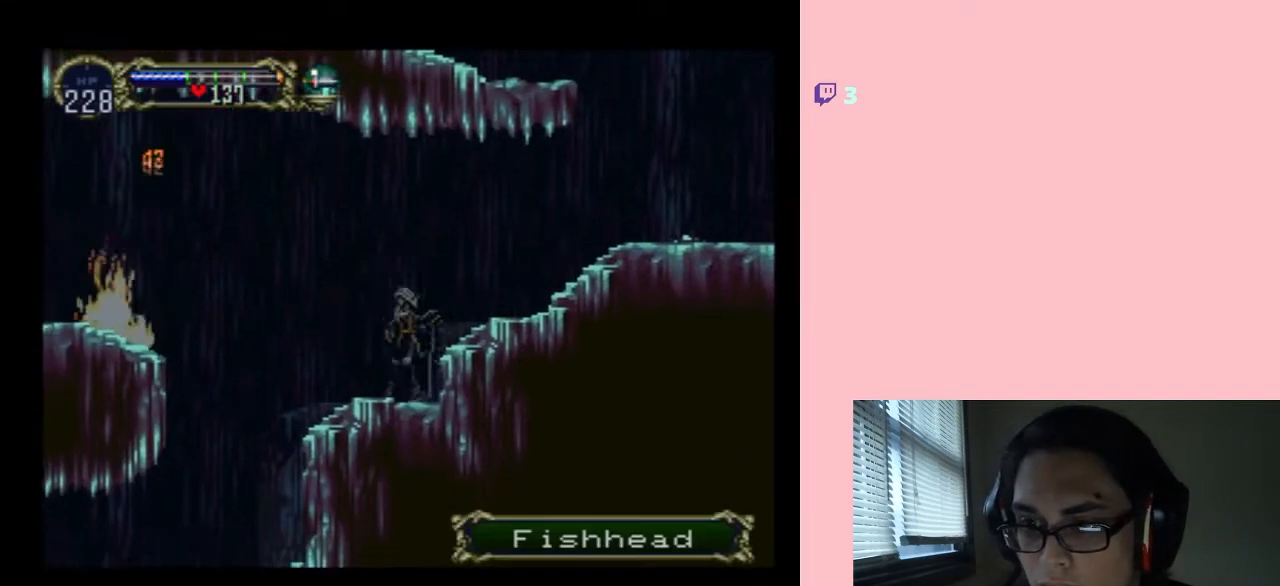
{"dt_ms": 500, "buttons": ["B", "DPAD_LEFT"], "left_stick": "center", "right_stick": "center", "events": [[50, "X", "down"], [200, "X", "up"], [217, "DPAD_RIGHT", "up"], [233, "DPAD_LEFT", "down"], [333, "B", "down"]]}
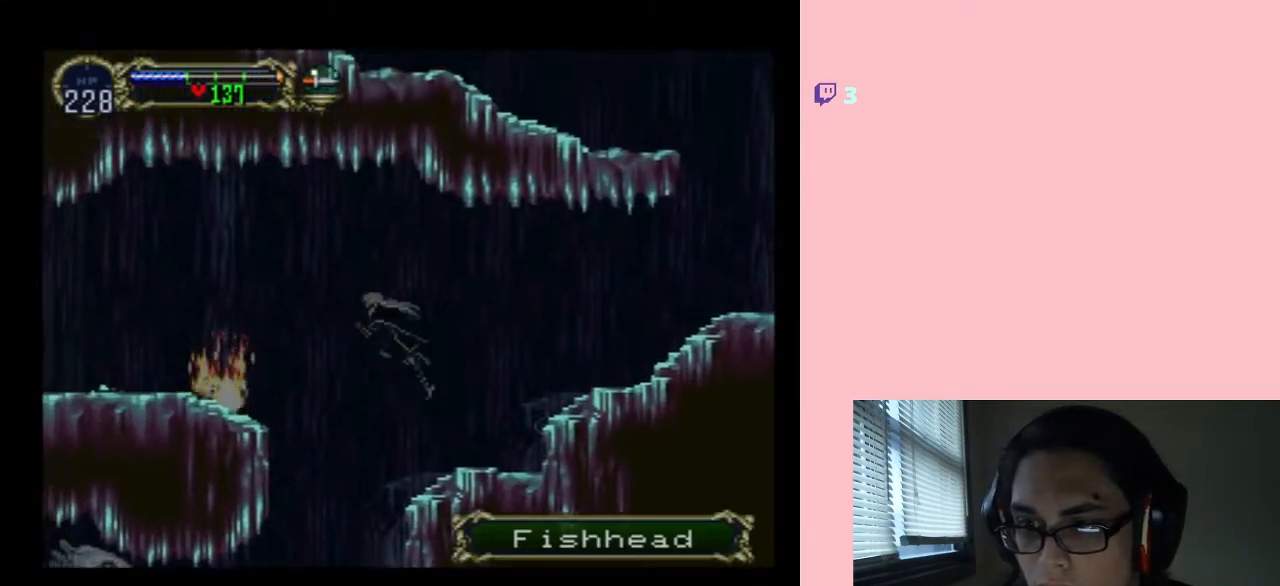
{"dt_ms": 500, "buttons": ["B", "DPAD_LEFT"], "left_stick": "center", "right_stick": "center", "events": []}
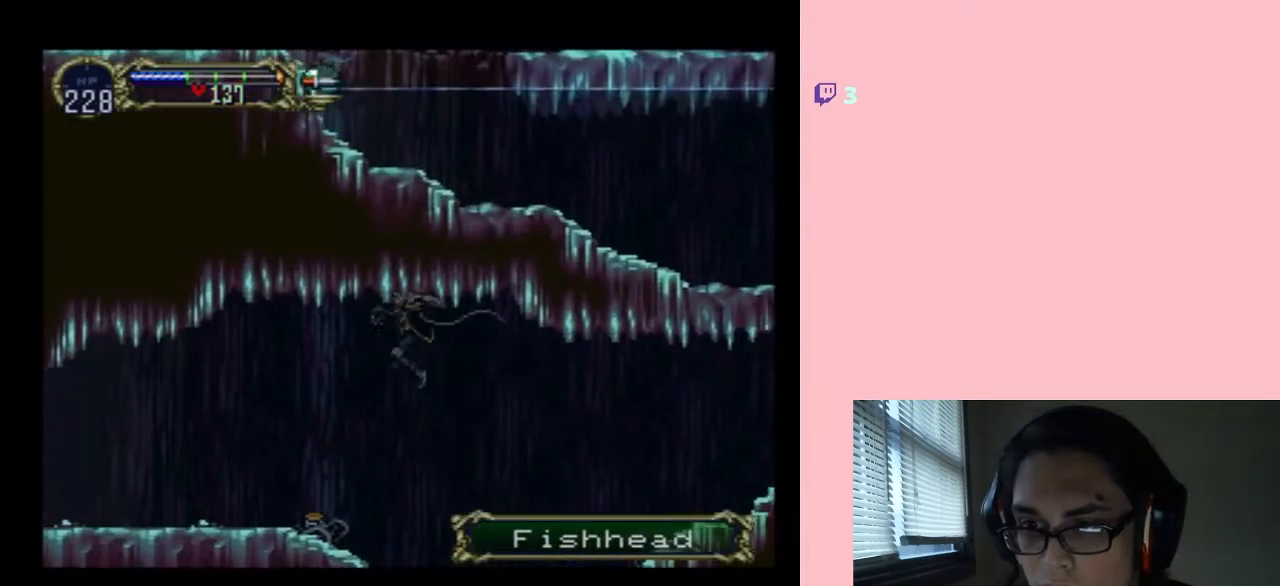
{"dt_ms": 500, "buttons": ["B"], "left_stick": "center", "right_stick": "center", "events": [[283, "DPAD_LEFT", "up"]]}
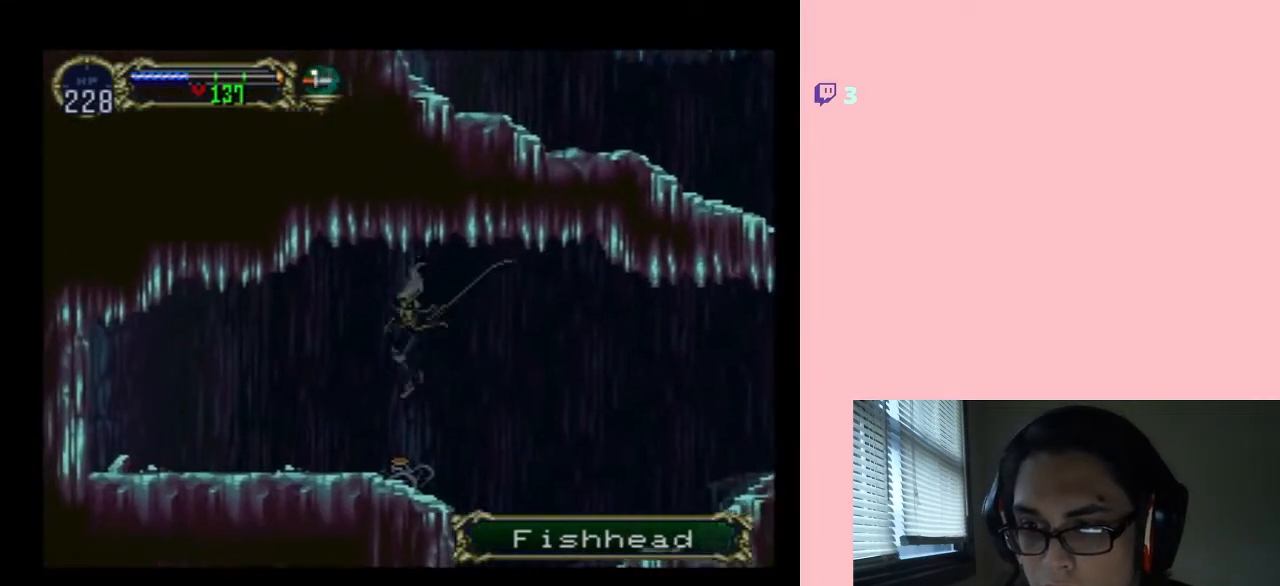
{"dt_ms": 500, "buttons": ["DPAD_LEFT"], "left_stick": "center", "right_stick": "center", "events": [[233, "DPAD_RIGHT", "down"], [350, "DPAD_RIGHT", "up"], [383, "B", "up"], [417, "DPAD_LEFT", "down"]]}
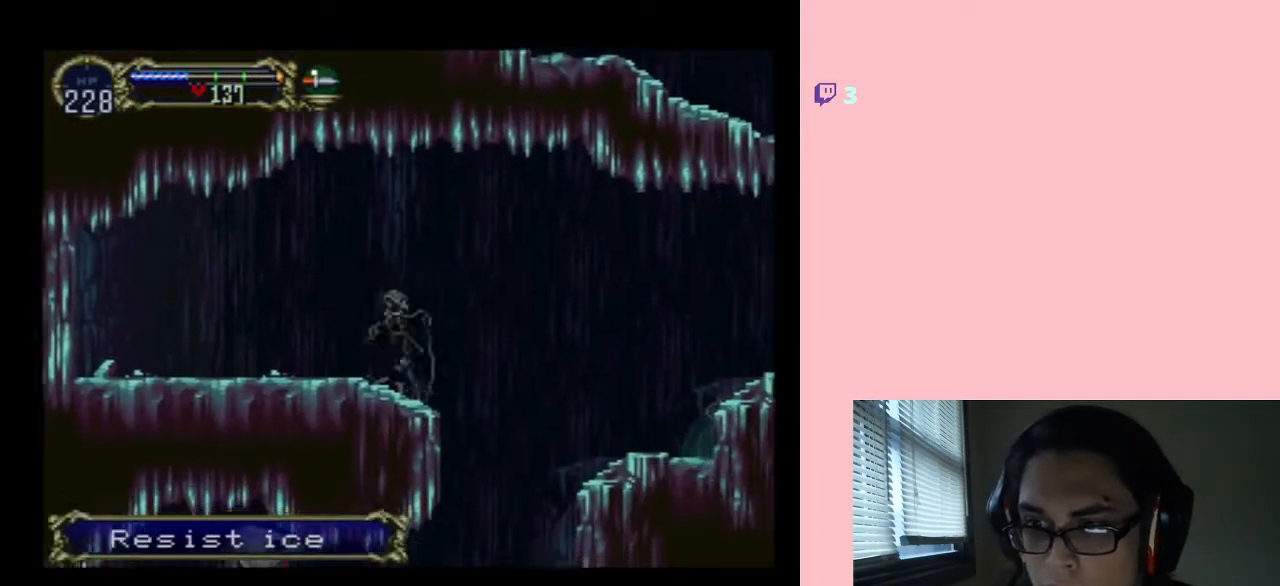
{"dt_ms": 1000, "buttons": ["DPAD_LEFT"], "left_stick": "center", "right_stick": "center"}
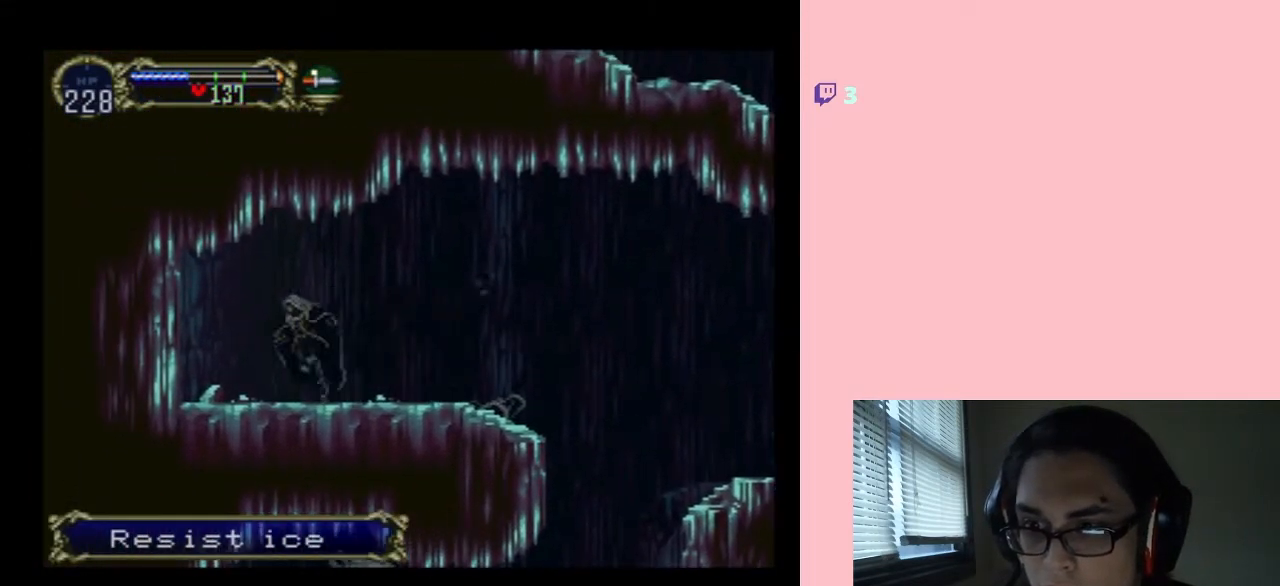
{"dt_ms": 500, "buttons": [], "left_stick": "center", "right_stick": "center", "events": [[100, "Y", "down"], [183, "DPAD_LEFT", "up"], [317, "Y", "up"]]}
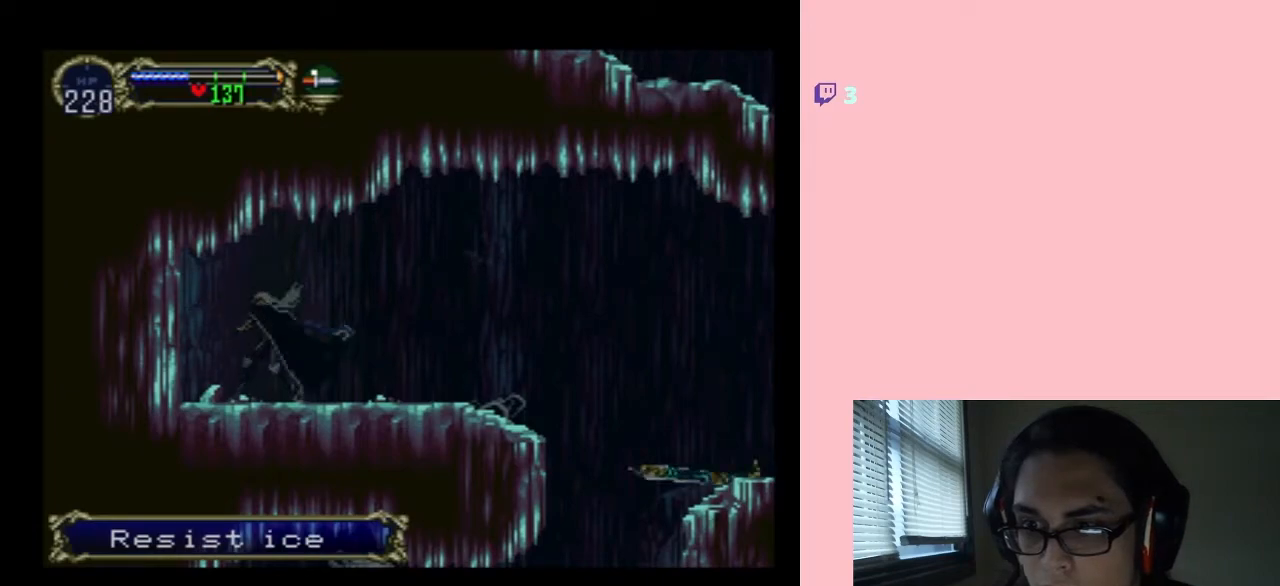
{"dt_ms": 500, "buttons": ["DPAD_LEFT"], "left_stick": "center", "right_stick": "center", "events": [[33, "DPAD_LEFT", "down"]]}
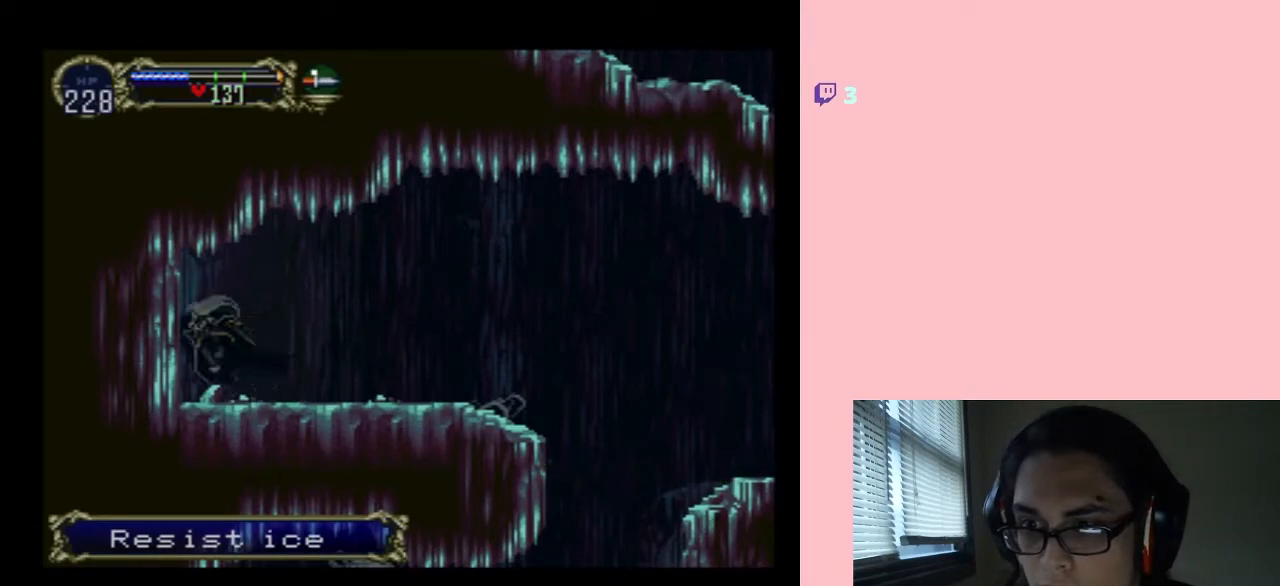
{"dt_ms": 500, "buttons": [], "left_stick": "center", "right_stick": "center", "events": [[33, "Y", "down"], [133, "DPAD_LEFT", "up"], [367, "Y", "up"]]}
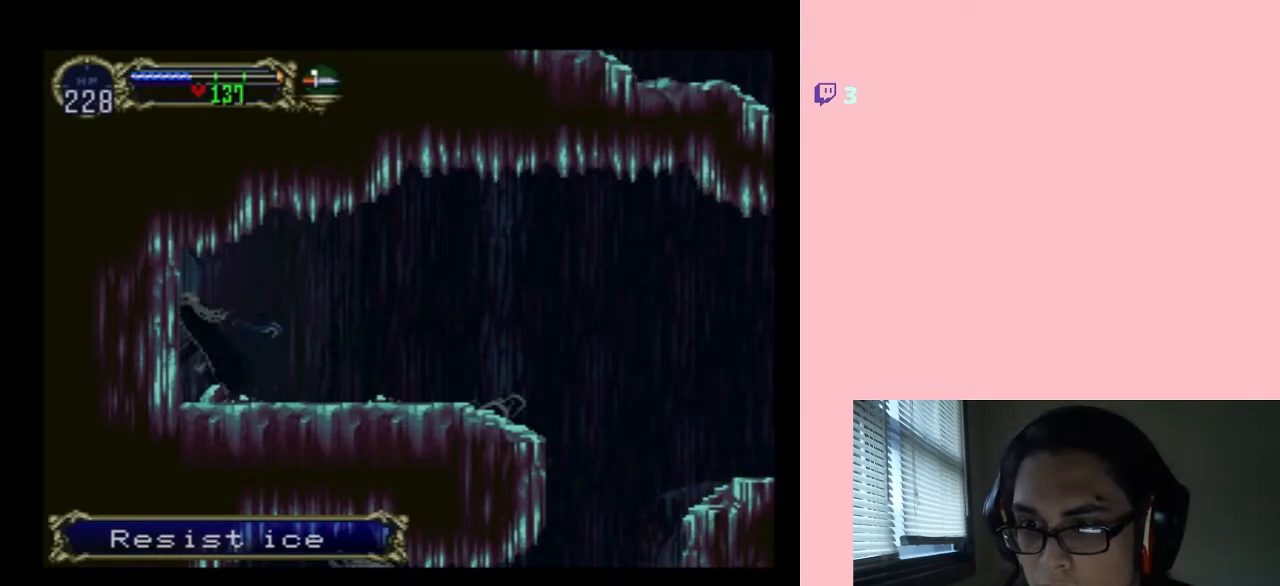
{"dt_ms": 500, "buttons": ["Y", "DPAD_DOWN"], "left_stick": "center", "right_stick": "center", "events": [[67, "DPAD_LEFT", "down"], [417, "DPAD_DOWN", "down"], [433, "DPAD_LEFT", "up"], [500, "Y", "down"]]}
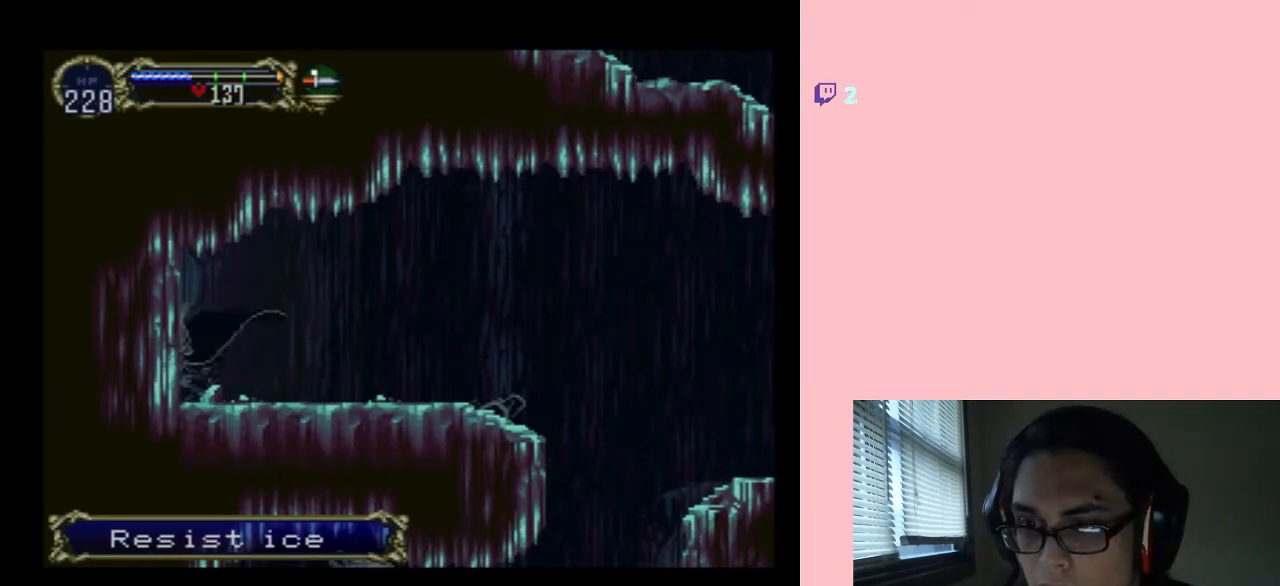
{"dt_ms": 500, "buttons": ["DPAD_DOWN"], "left_stick": "center", "right_stick": "center", "events": [[333, "Y", "up"]]}
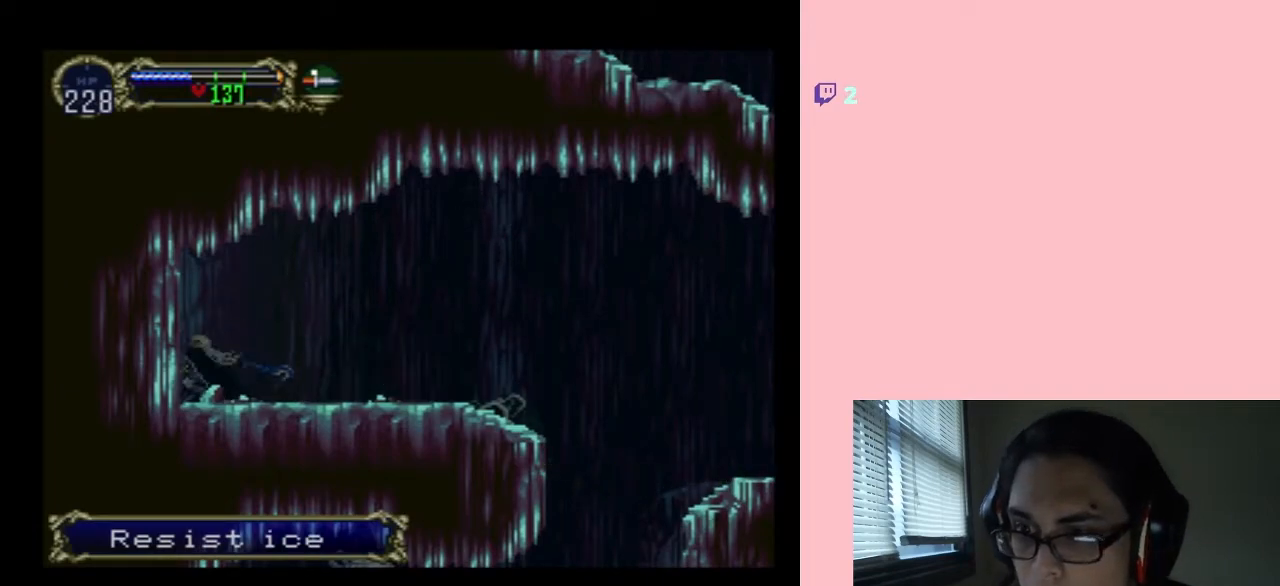
{"dt_ms": 500, "buttons": [], "left_stick": "center", "right_stick": "center", "events": [[67, "DPAD_DOWN", "up"], [283, "SELECT", "down"], [500, "SELECT", "up"]]}